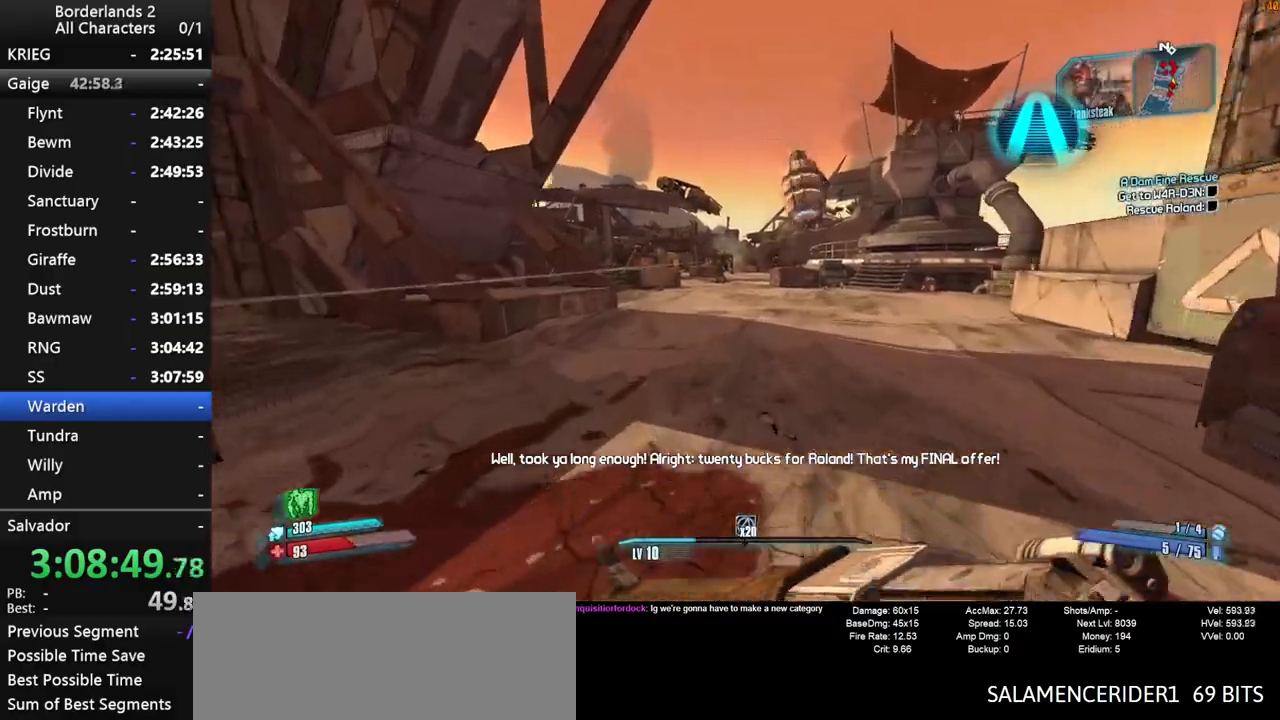
Gameplay with keyboard and mouse; each line is a JSON object with the keys and mouse buttons held at the frame after it. "events" lists presses ("down") and releases ("up") of "1", "2", "3", "4", "a", "b", "c", "ctrl", "d", "down", "e", "end", "escape", "f", "g", "left", "q", "r", "return", "right", "s", "shift", "space", "t", "tab", "up", "v", "w", "x", "y", "z", "mouse_left", "mouse_middle", "mouse_right", "mouse_wheel_up" and "mouse_wheel_down" between this image and that frame as [ms after this image, input, new state], when the widget could be followed in between. "mouse_left", "mouse_middle", "mouse_right", "mouse_wheel_up", "mouse_wheel_down" = the "left", "middle", "right", "wheel_up", "wheel_down" buttons of the "mouse" list. No other keys are recorded. "mouse_move" is the direction in which the mouse moves at that frame (one of eight, or "still"), when it could be read. Not read: other_keys.
{"keys": ["shift", "w"], "mouse": [], "mouse_move": "down-left", "events": [[117, "d", "down"], [217, "d", "up"], [217, "shift", "down"]]}
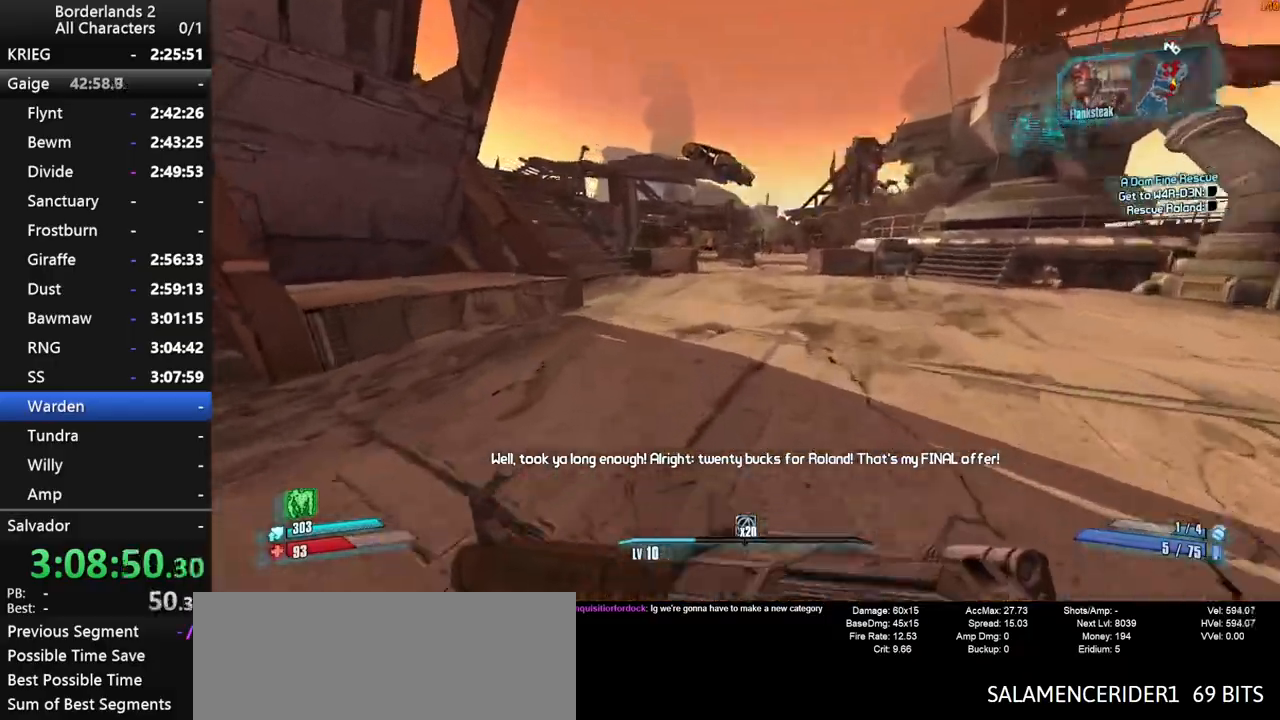
{"keys": ["shift", "space", "w"], "mouse": ["wheel_down"], "mouse_move": "down", "events": [[284, "space", "down"], [334, "mouse_wheel_down", "down"]]}
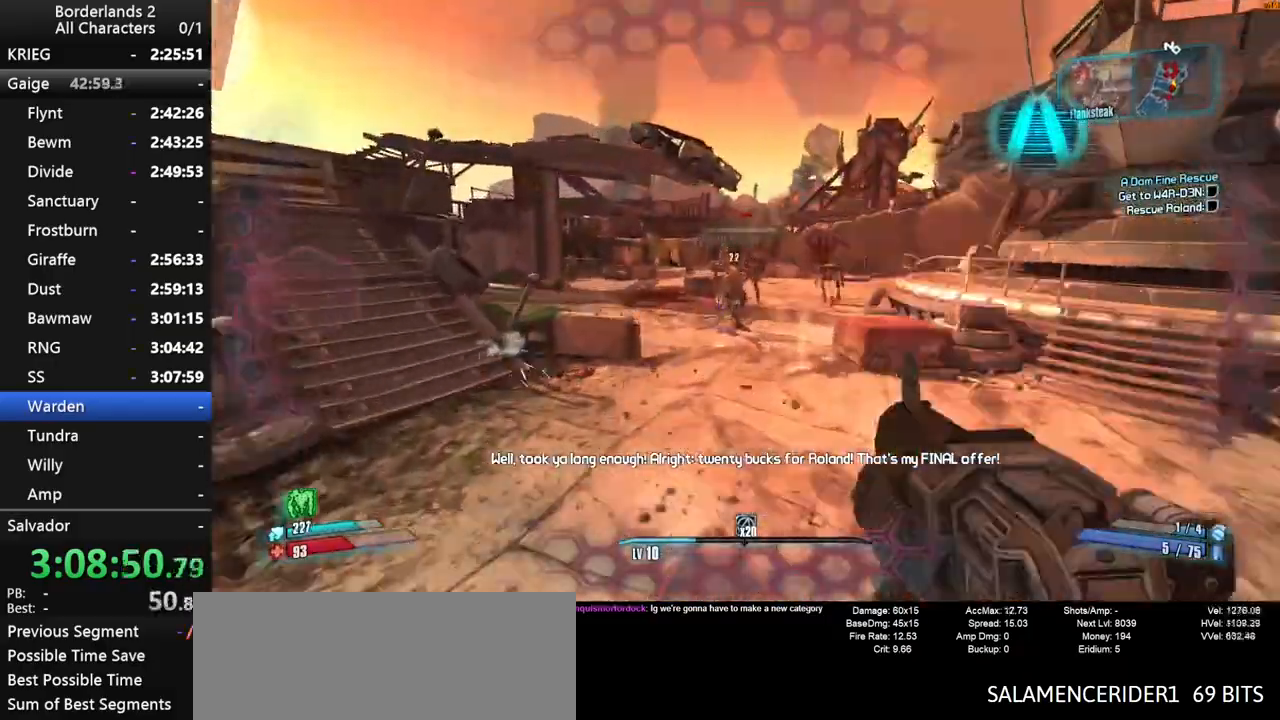
{"keys": ["a", "shift", "w"], "mouse": ["wheel_down"], "mouse_move": "down", "events": [[17, "space", "up"], [50, "d", "down"], [200, "d", "up"], [384, "a", "down"]]}
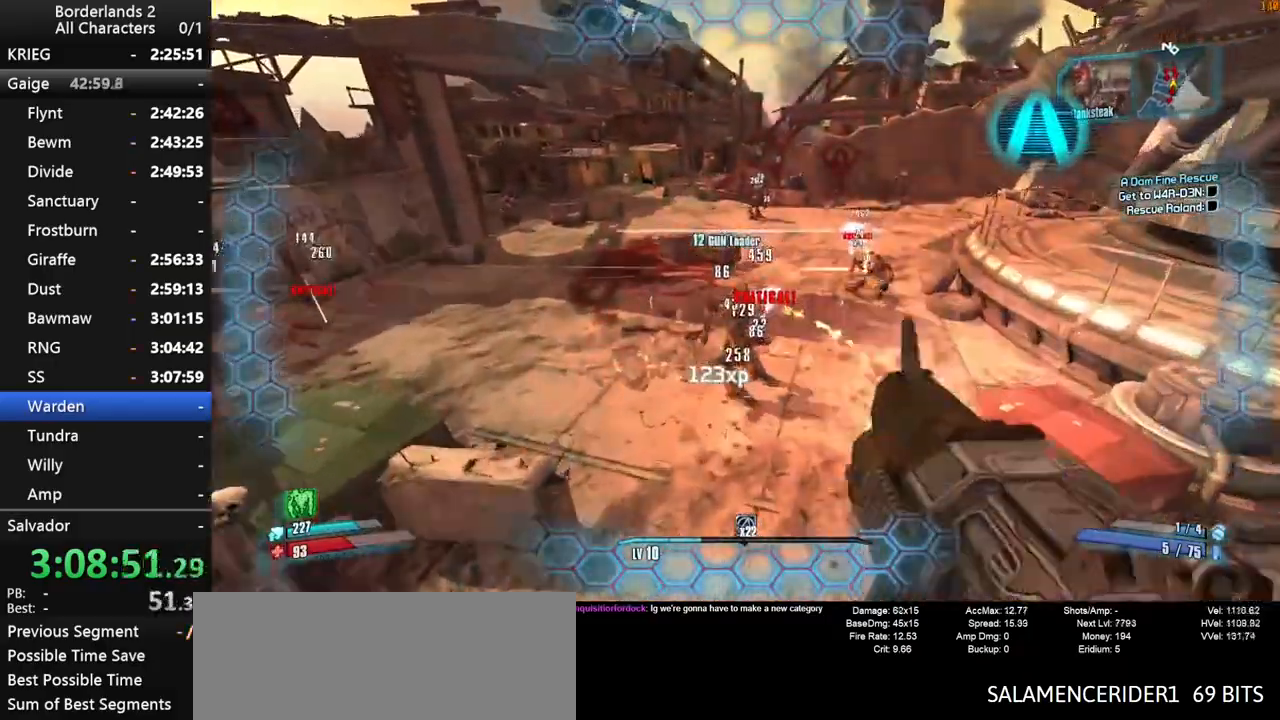
{"keys": ["shift", "w"], "mouse": ["wheel_down"], "mouse_move": "up", "events": [[167, "a", "up"]]}
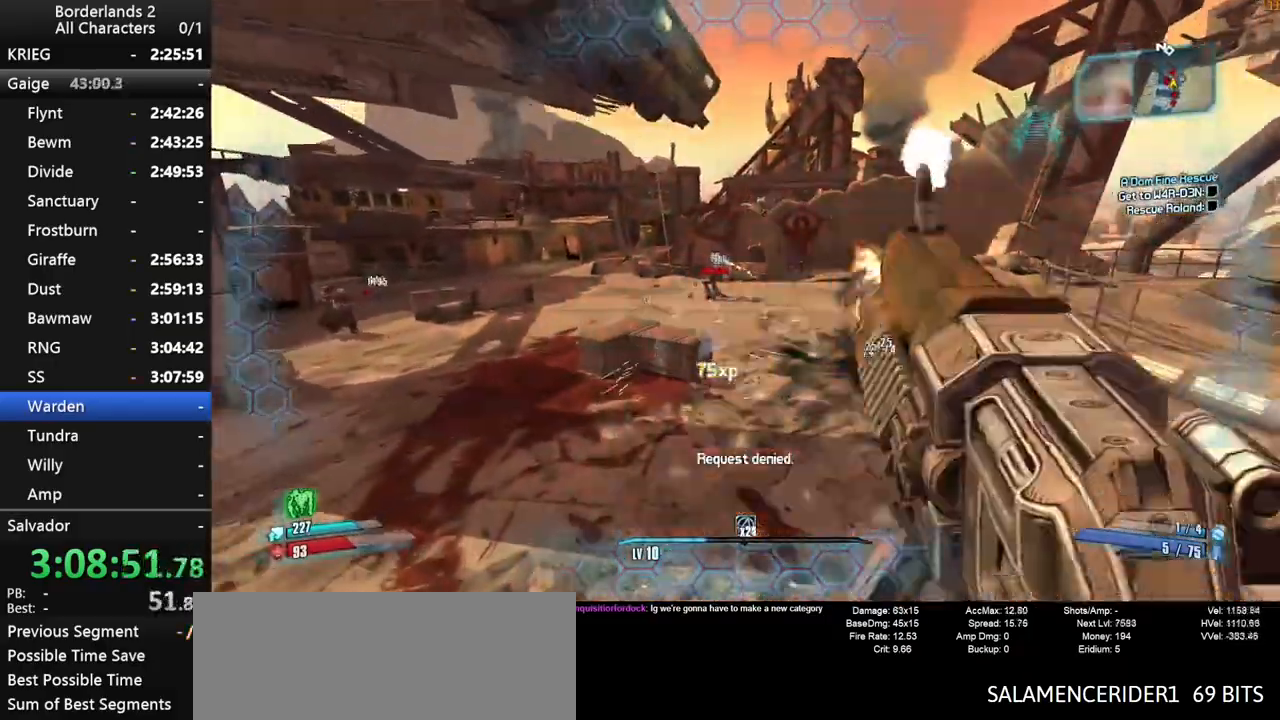
{"keys": ["shift", "w"], "mouse": ["wheel_down"], "mouse_move": "up-left", "events": [[134, "shift", "up"], [184, "a", "down"], [417, "a", "up"], [467, "shift", "down"]]}
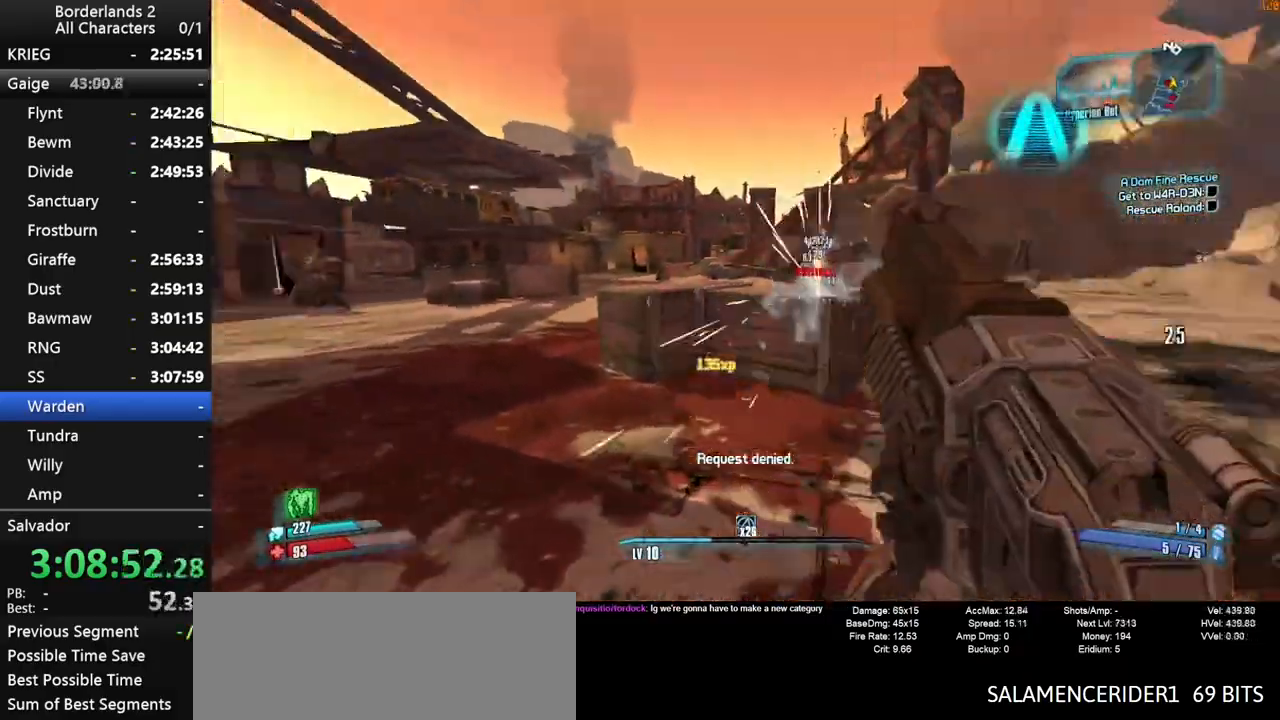
{"keys": ["d", "shift"], "mouse": ["wheel_down"], "mouse_move": "right", "events": [[17, "mouse_wheel_down", "up"], [67, "d", "down"], [67, "mouse_wheel_up", "down"], [67, "shift", "up"], [100, "mouse_wheel_up", "up"], [100, "shift", "down"], [100, "space", "down"], [150, "mouse_wheel_down", "down"], [200, "w", "up"], [484, "space", "up"]]}
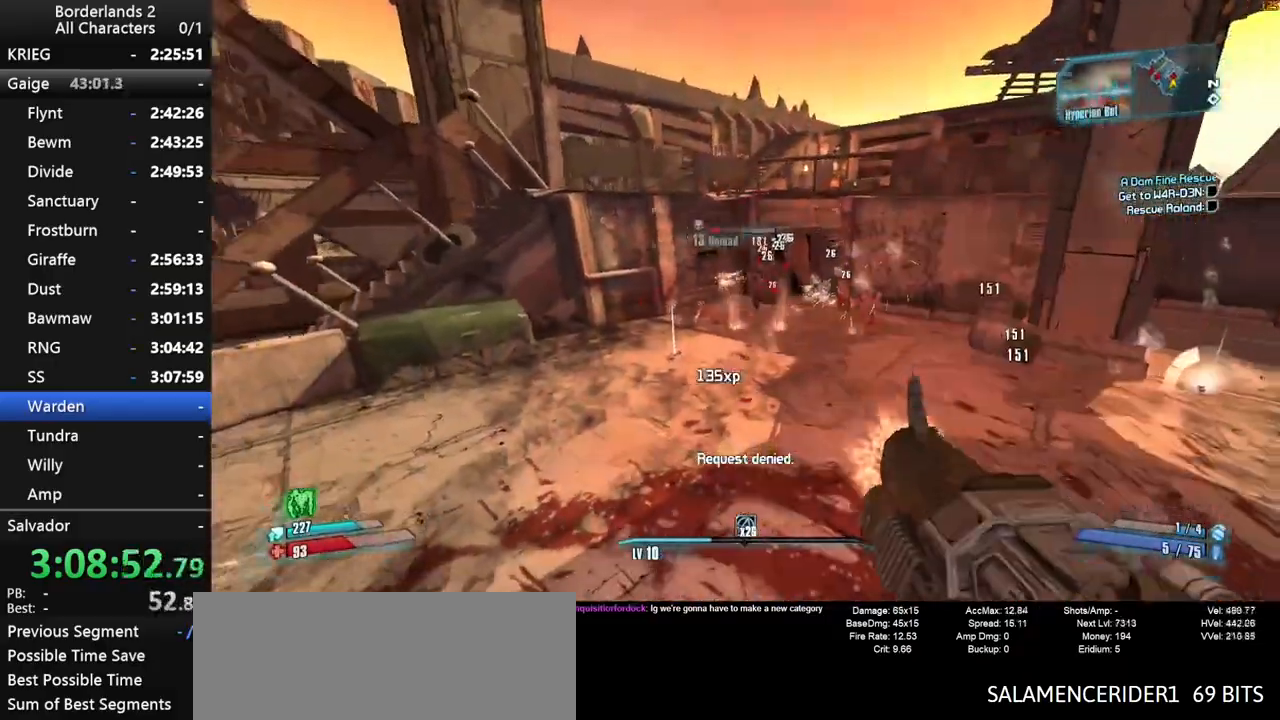
{"keys": ["d"], "mouse": ["wheel_down"], "mouse_move": "left", "events": [[500, "shift", "up"]]}
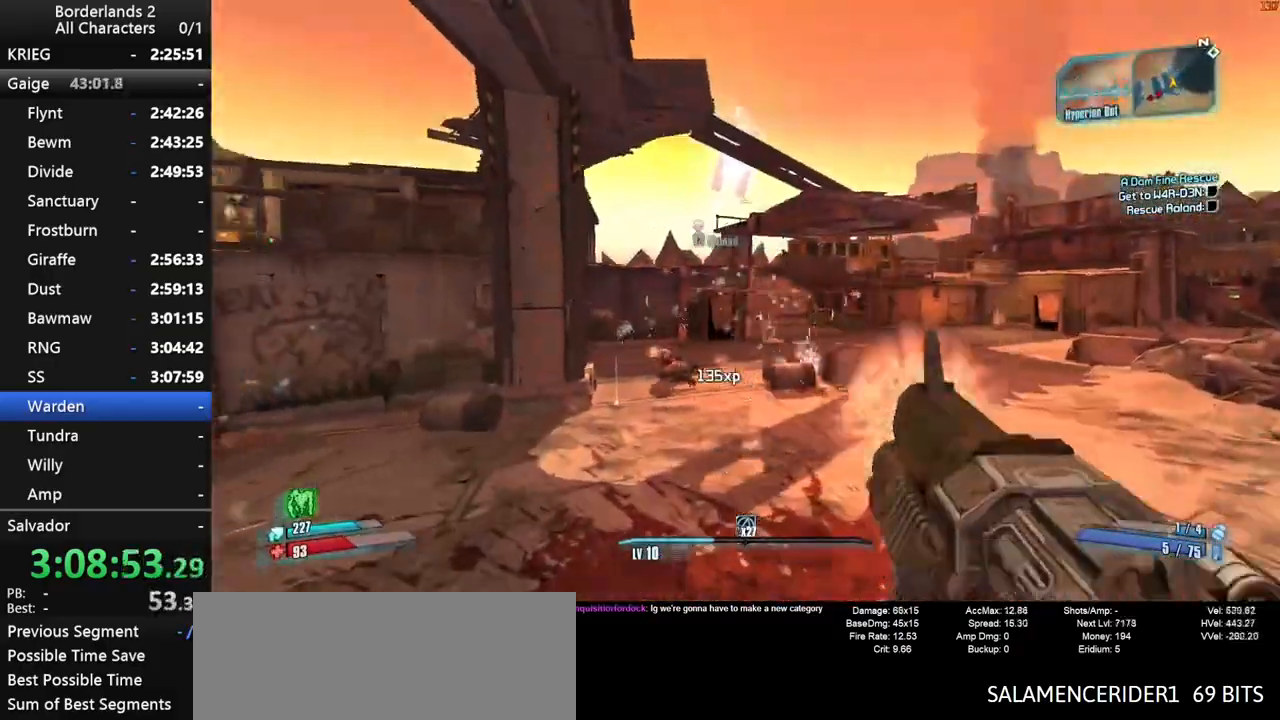
{"keys": ["shift", "w"], "mouse": [], "mouse_move": "up-right", "events": [[84, "w", "down"], [284, "mouse_wheel_down", "up"], [284, "shift", "down"], [367, "shift", "up"], [417, "d", "up"], [417, "shift", "down"]]}
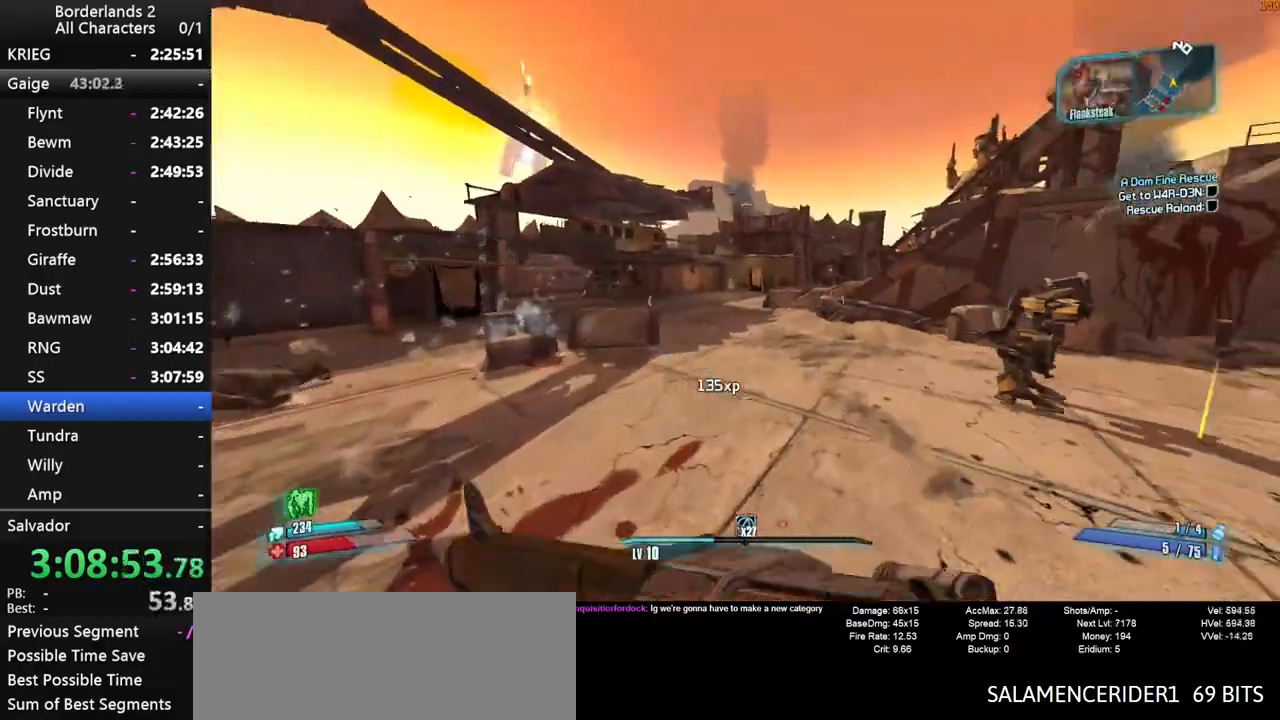
{"keys": ["w"], "mouse": [], "mouse_move": "right", "events": [[50, "shift", "up"], [150, "shift", "down"], [250, "shift", "up"]]}
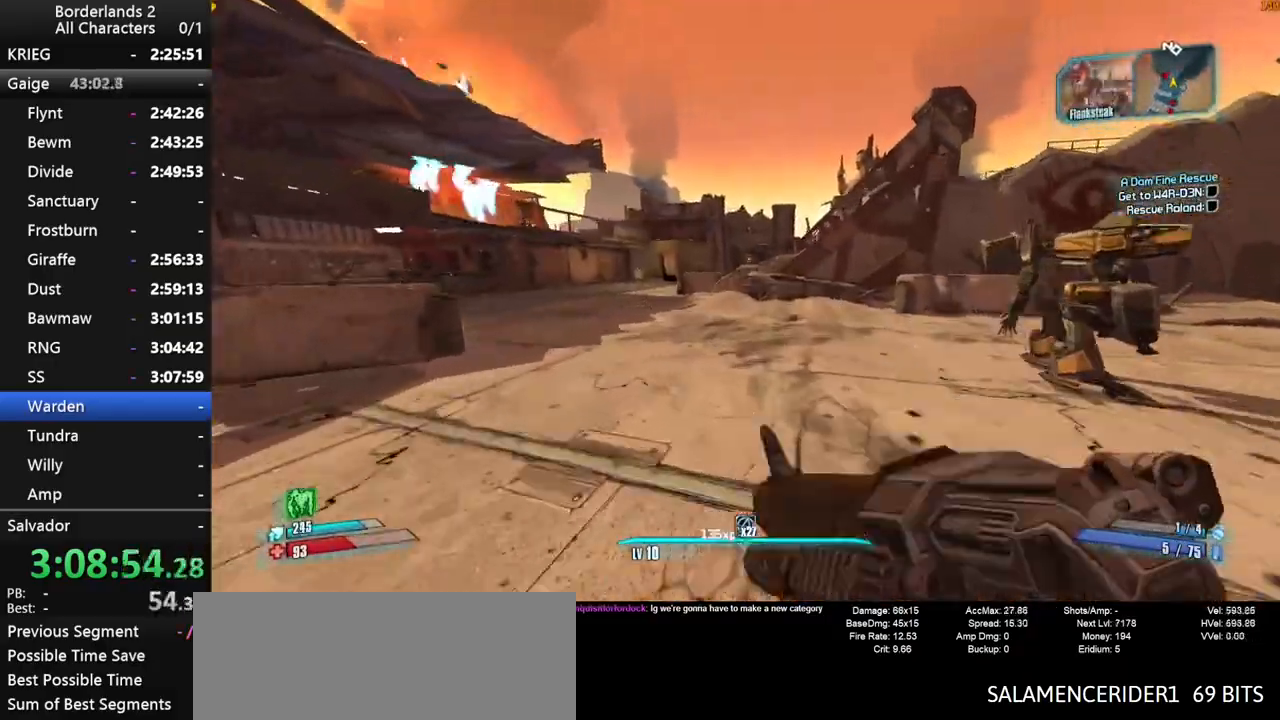
{"keys": ["shift", "w"], "mouse": [], "mouse_move": "left", "events": [[84, "shift", "down"], [167, "a", "down"], [500, "a", "up"]]}
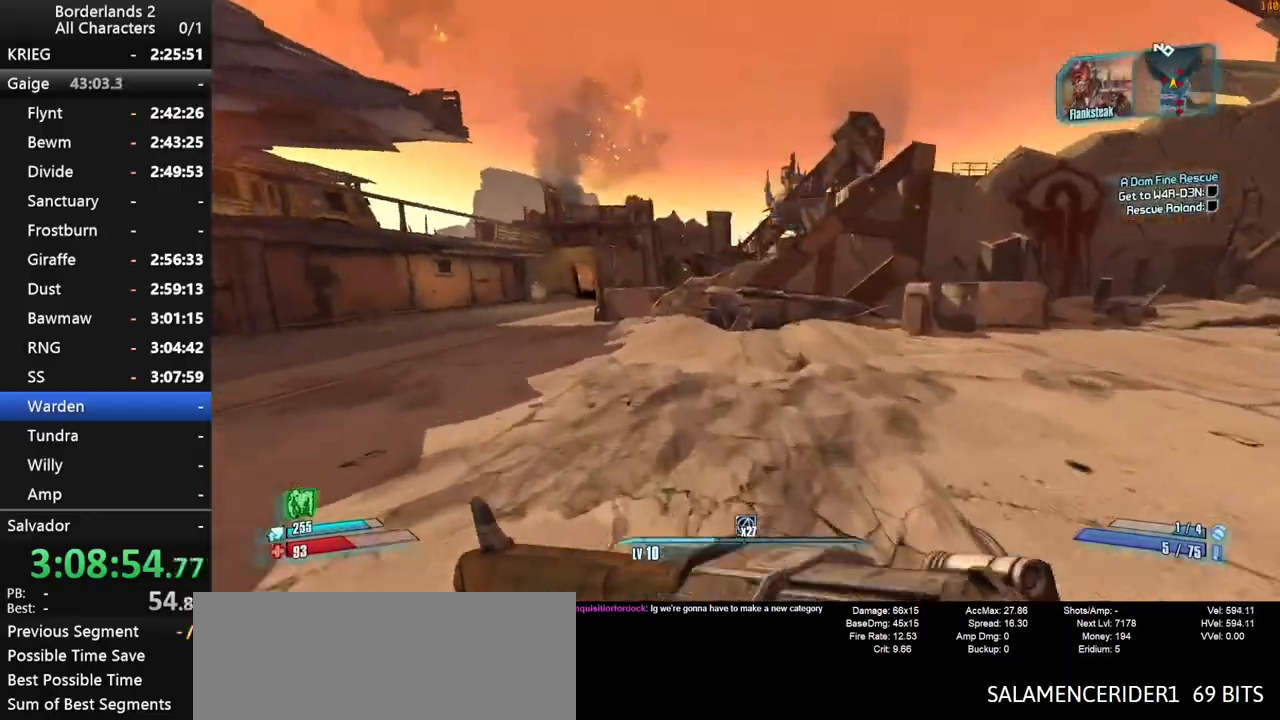
{"keys": ["shift", "w"], "mouse": [], "mouse_move": "still", "events": [[234, "a", "down"], [417, "a", "up"]]}
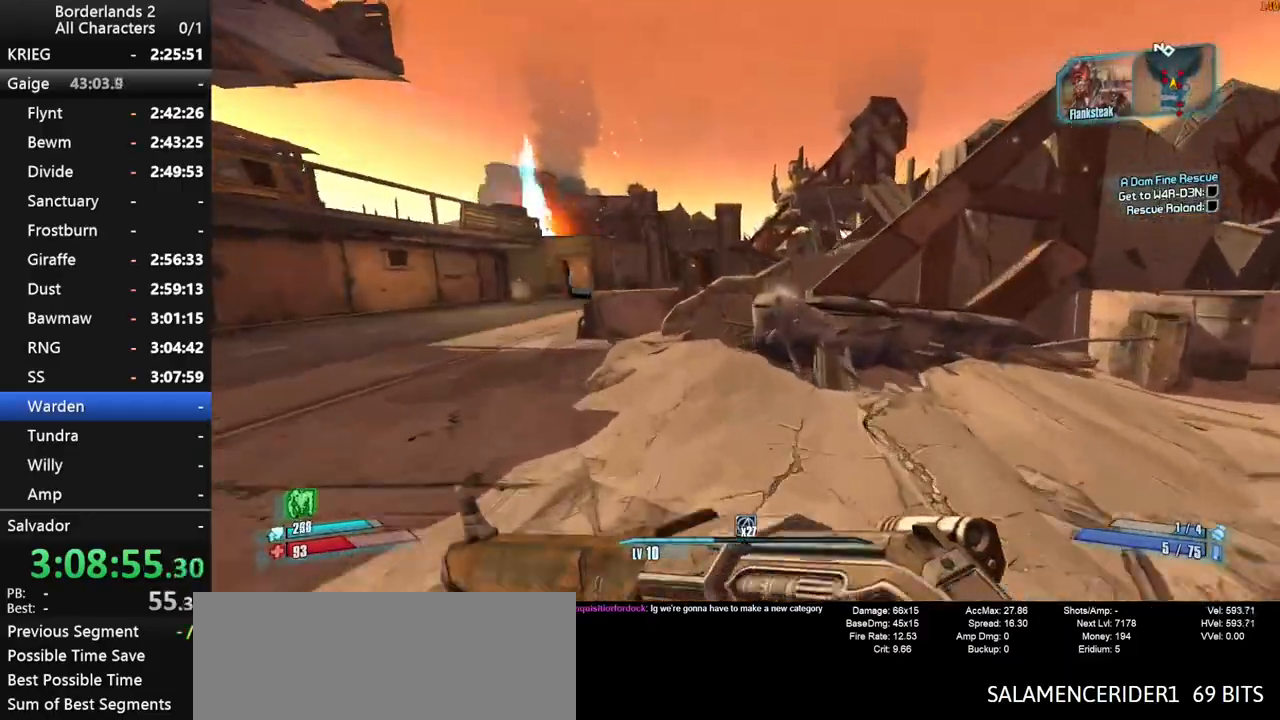
{"keys": ["space", "w"], "mouse": [], "mouse_move": "still", "events": [[100, "space", "down"], [250, "shift", "up"], [250, "space", "up"], [300, "space", "down"]]}
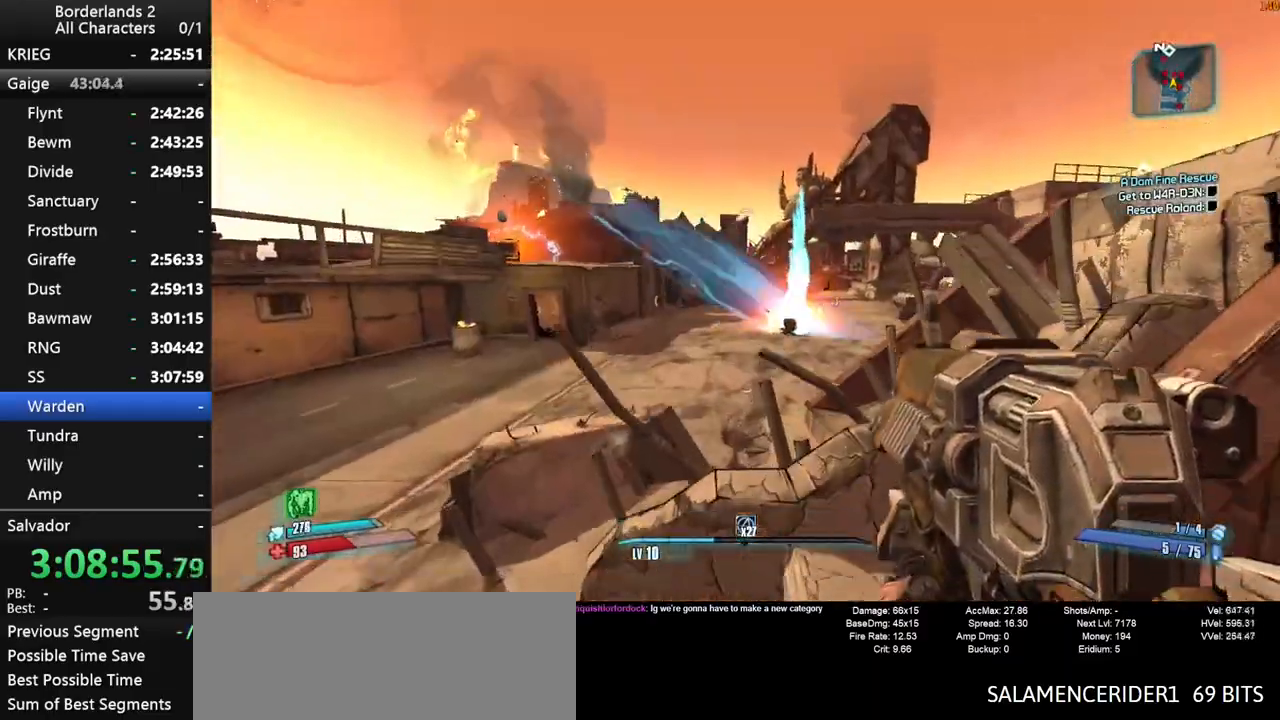
{"keys": ["a", "w"], "mouse": ["wheel_down"], "mouse_move": "down", "events": [[34, "space", "up"], [67, "a", "down"], [300, "a", "up"], [350, "mouse_wheel_down", "down"], [500, "a", "down"]]}
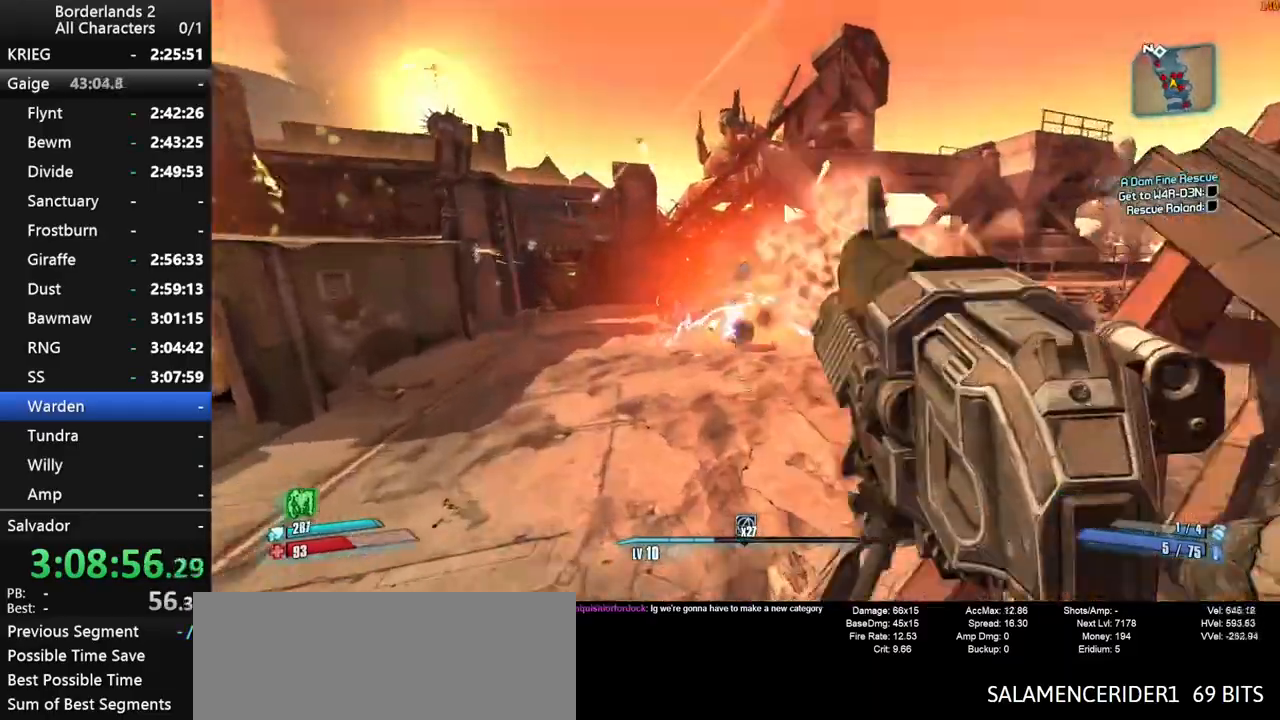
{"keys": ["a", "w"], "mouse": ["wheel_down"], "mouse_move": "still", "events": [[284, "a", "up"], [467, "a", "down"]]}
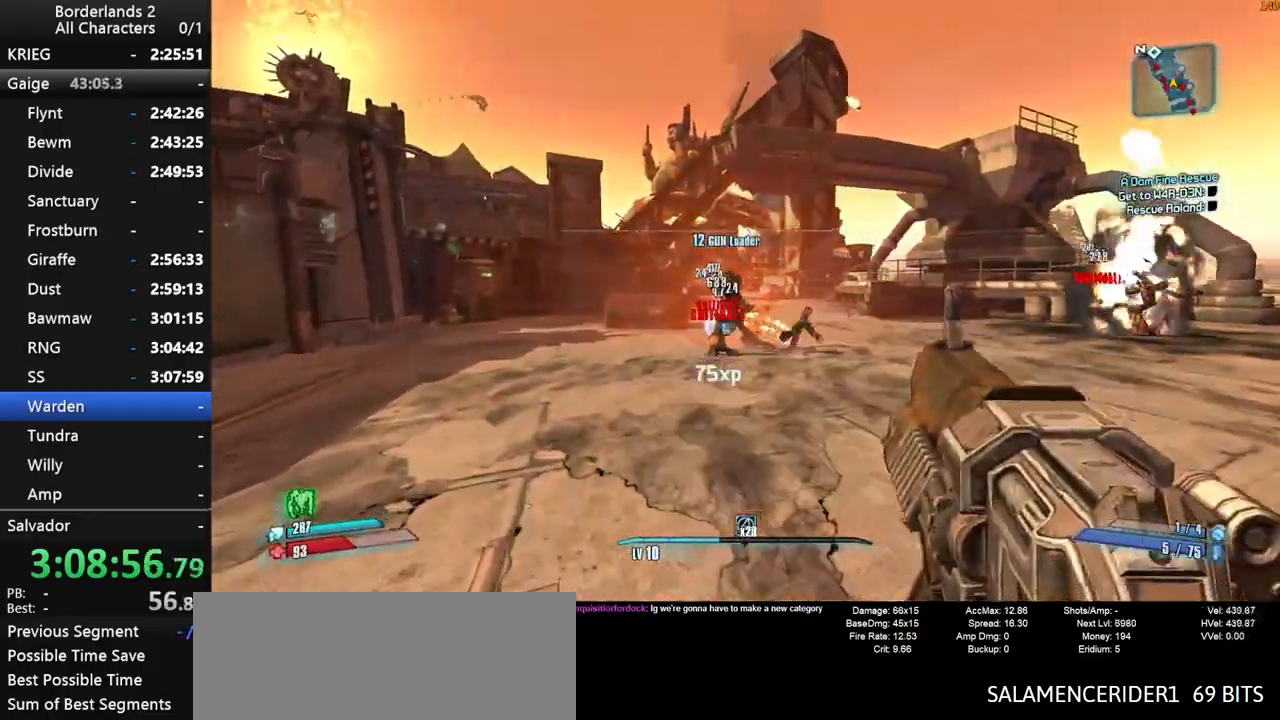
{"keys": ["a", "shift", "w"], "mouse": ["wheel_down"], "mouse_move": "down", "events": [[17, "mouse_wheel_down", "up"], [17, "shift", "down"], [150, "shift", "up"], [200, "shift", "down"], [250, "space", "down"], [334, "space", "up"], [384, "mouse_wheel_down", "down"]]}
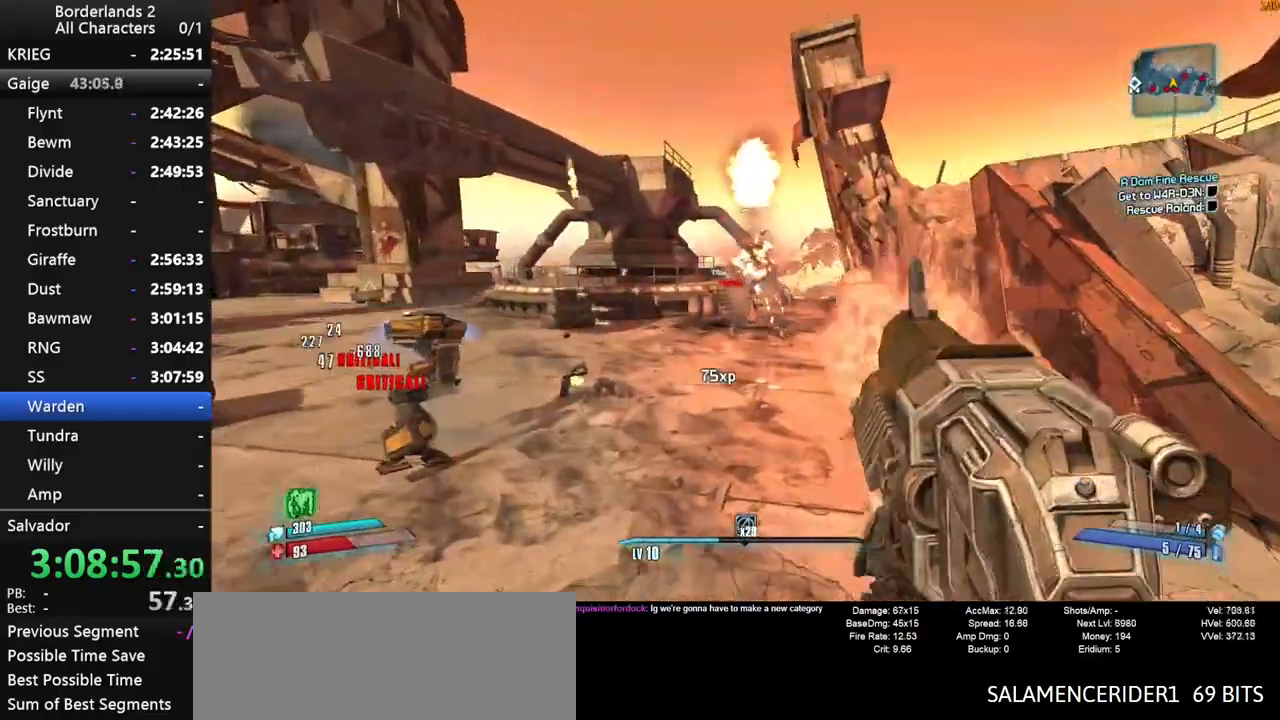
{"keys": ["a", "shift", "w"], "mouse": ["wheel_down"], "mouse_move": "down-left", "events": []}
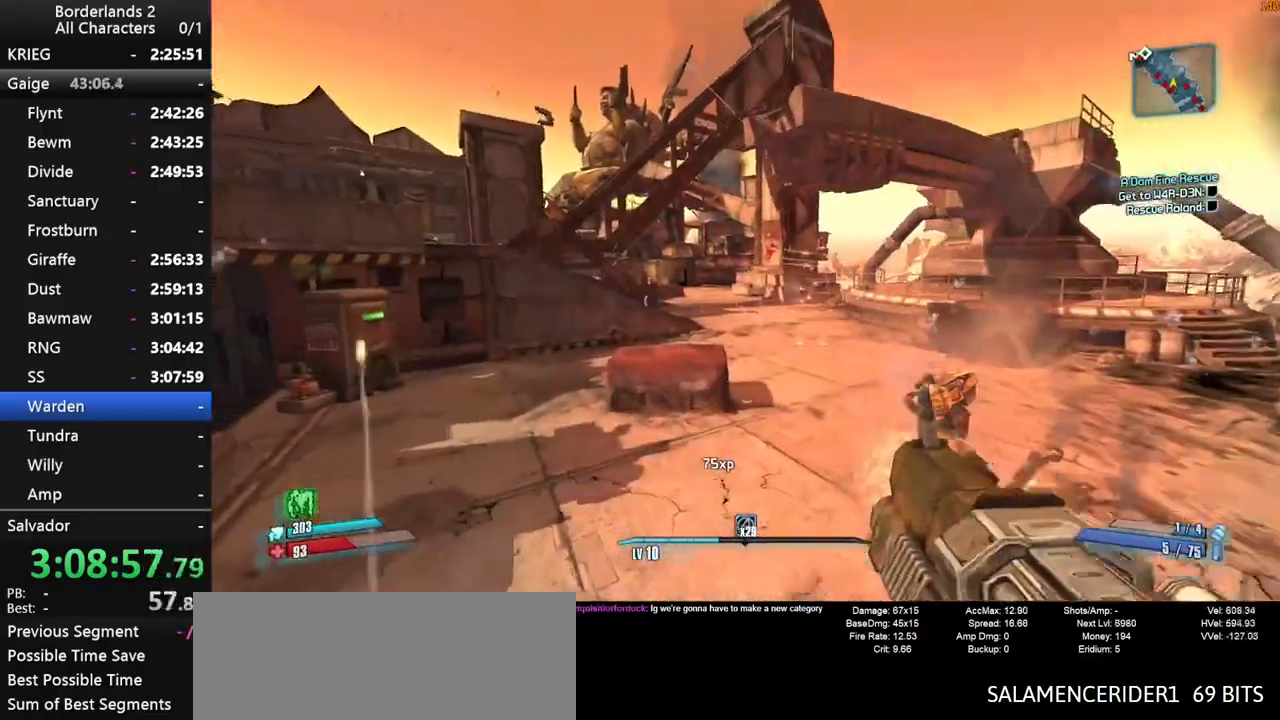
{"keys": ["shift", "w"], "mouse": [], "mouse_move": "up", "events": [[84, "shift", "up"], [234, "mouse_wheel_down", "up"], [284, "shift", "down"], [317, "a", "up"], [367, "shift", "up"], [417, "shift", "down"]]}
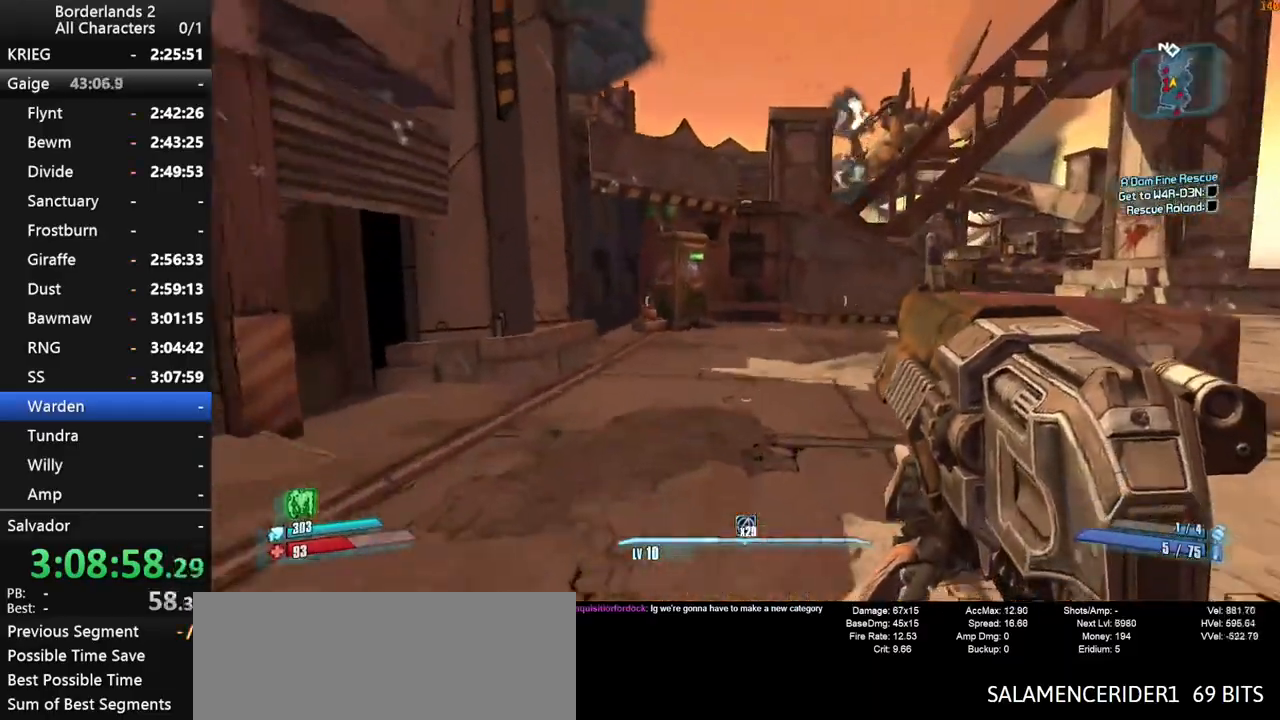
{"keys": ["shift", "w"], "mouse": [], "mouse_move": "still", "events": [[17, "shift", "up"], [67, "shift", "down"]]}
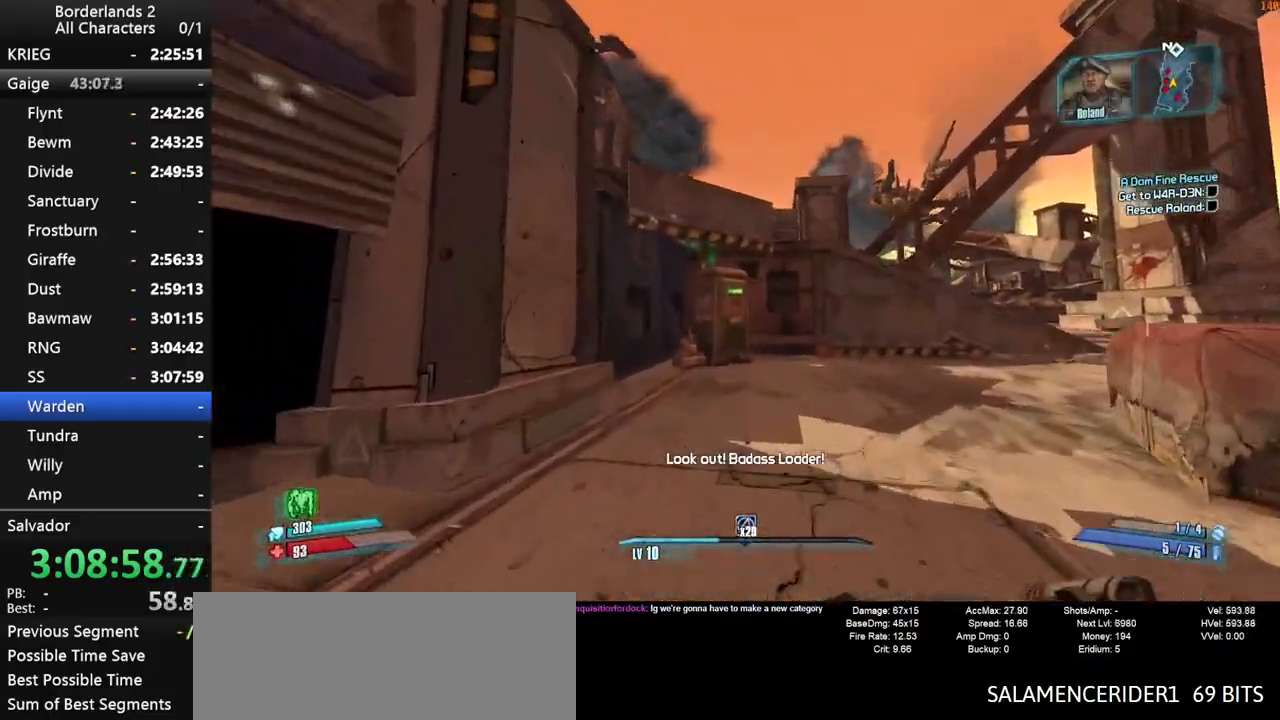
{"keys": ["w"], "mouse": [], "mouse_move": "left", "events": [[350, "shift", "up"]]}
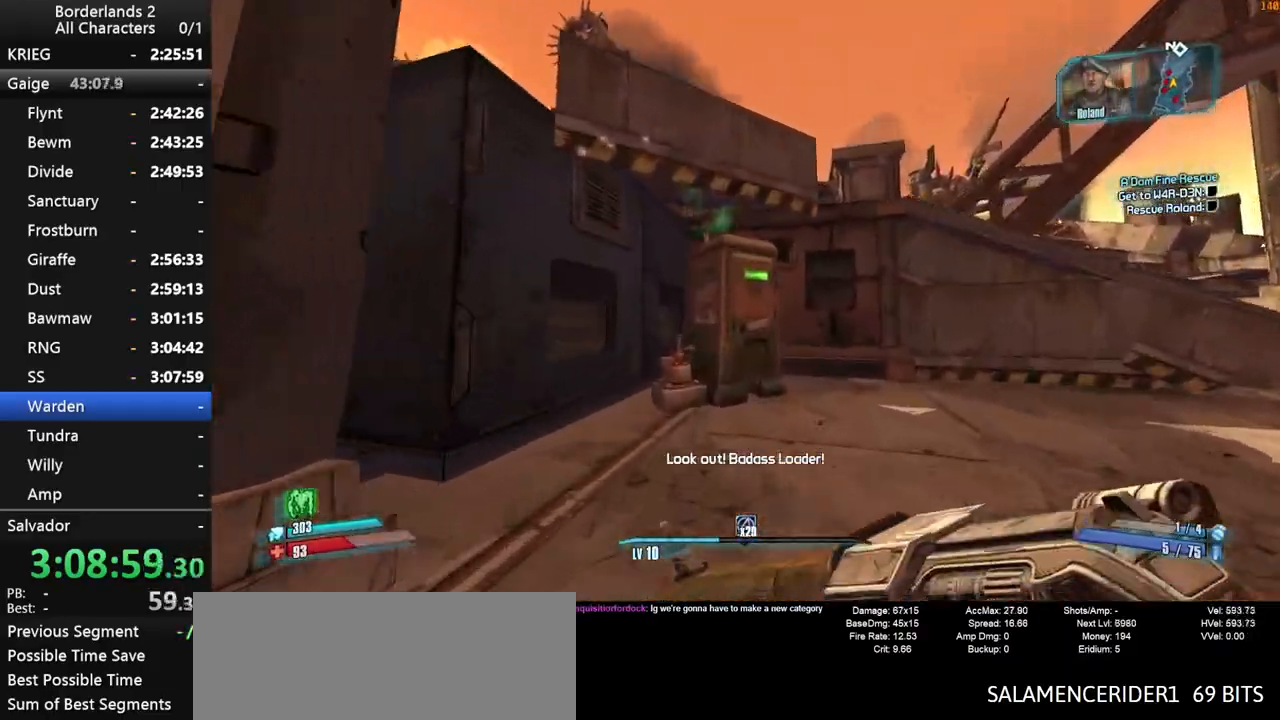
{"keys": ["d", "shift"], "mouse": [], "mouse_move": "still", "events": [[184, "d", "down"], [234, "shift", "down"], [234, "w", "up"], [284, "e", "down"], [334, "e", "up"], [367, "shift", "up"], [417, "e", "down"], [467, "e", "up"], [467, "shift", "down"]]}
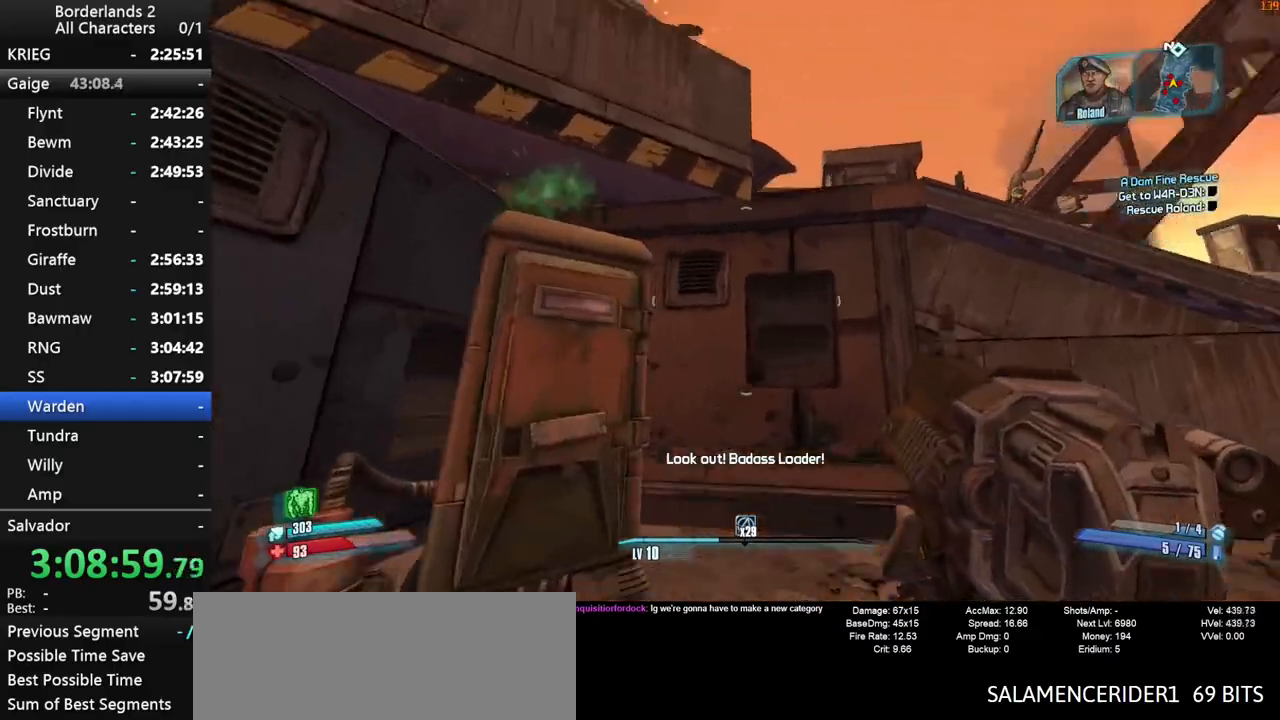
{"keys": ["shift"], "mouse": ["wheel_down"], "mouse_move": "down", "events": [[67, "e", "down"], [100, "e", "up"], [200, "mouse_wheel_down", "down"], [384, "d", "up"]]}
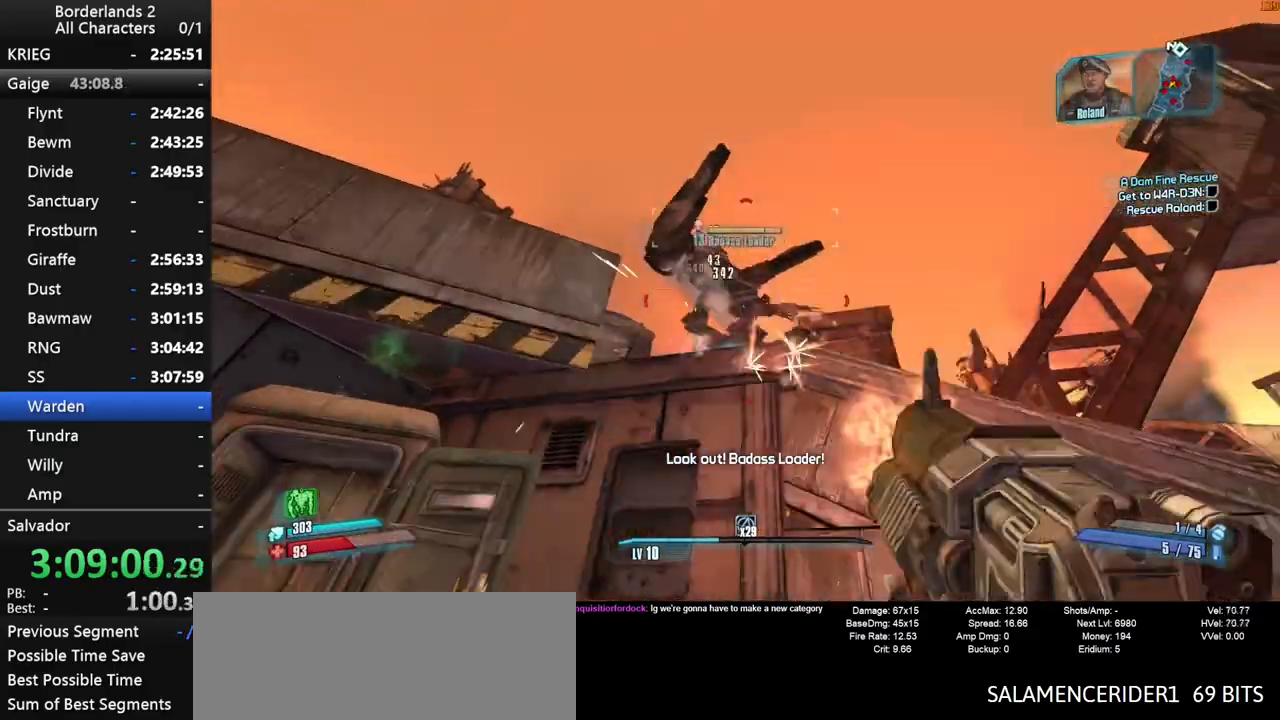
{"keys": ["a"], "mouse": ["wheel_down"], "mouse_move": "right", "events": [[67, "a", "down"], [400, "a", "up"], [450, "shift", "up"], [500, "a", "down"]]}
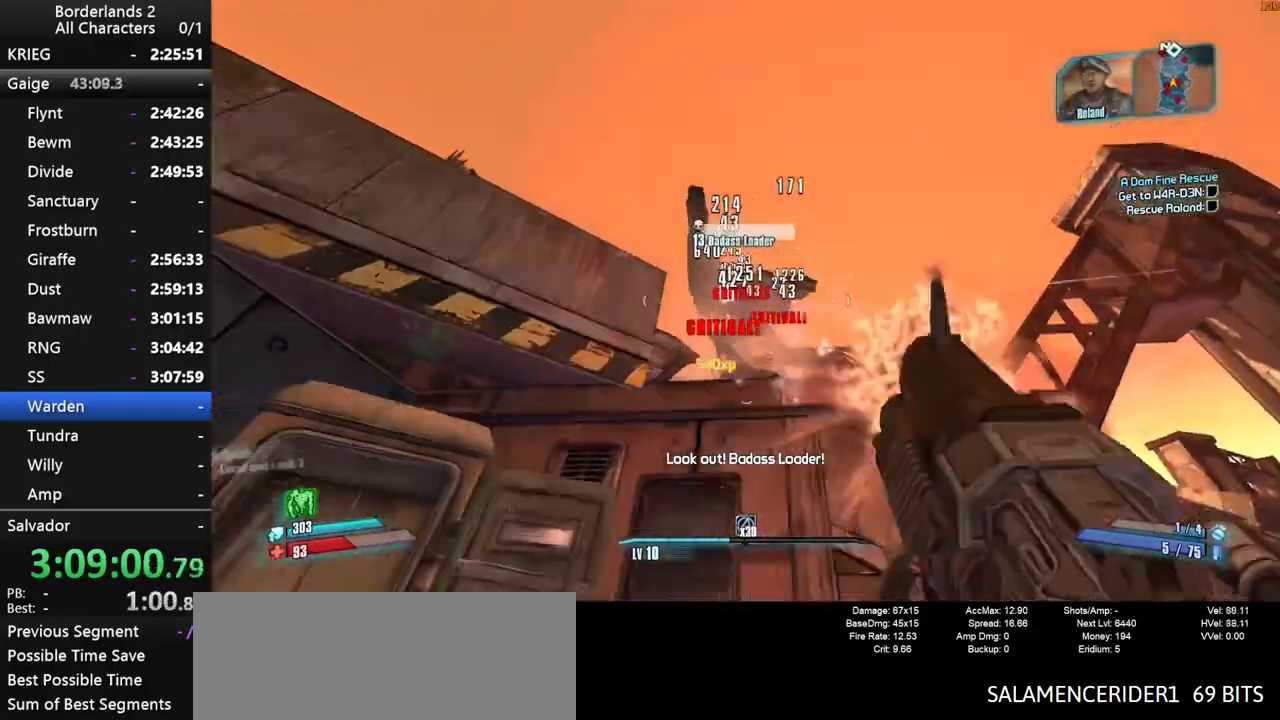
{"keys": [], "mouse": [], "mouse_move": "up", "events": [[84, "mouse_wheel_down", "up"], [134, "w", "down"], [234, "a", "up"], [234, "w", "up"], [367, "e", "down"], [467, "e", "up"]]}
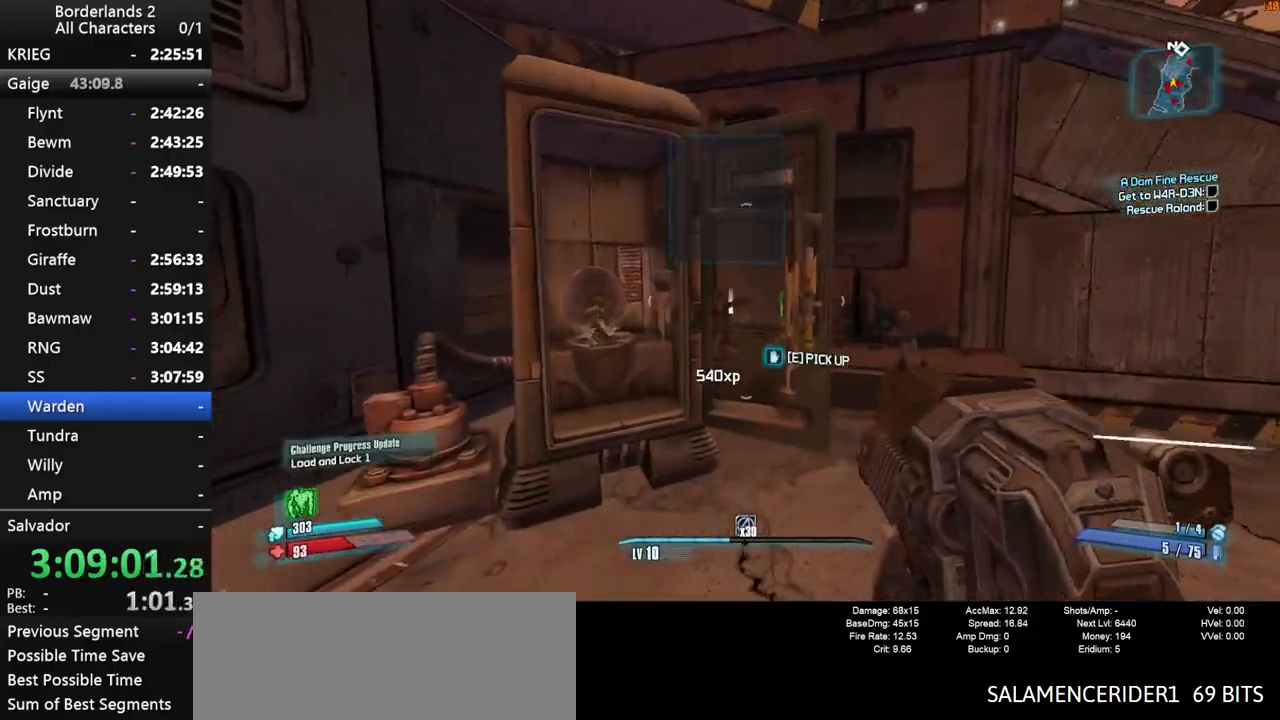
{"keys": ["e"], "mouse": [], "mouse_move": "left", "events": [[50, "e", "down"], [100, "e", "up"], [200, "e", "down"], [250, "e", "up"], [334, "e", "down"], [384, "e", "up"], [484, "e", "down"]]}
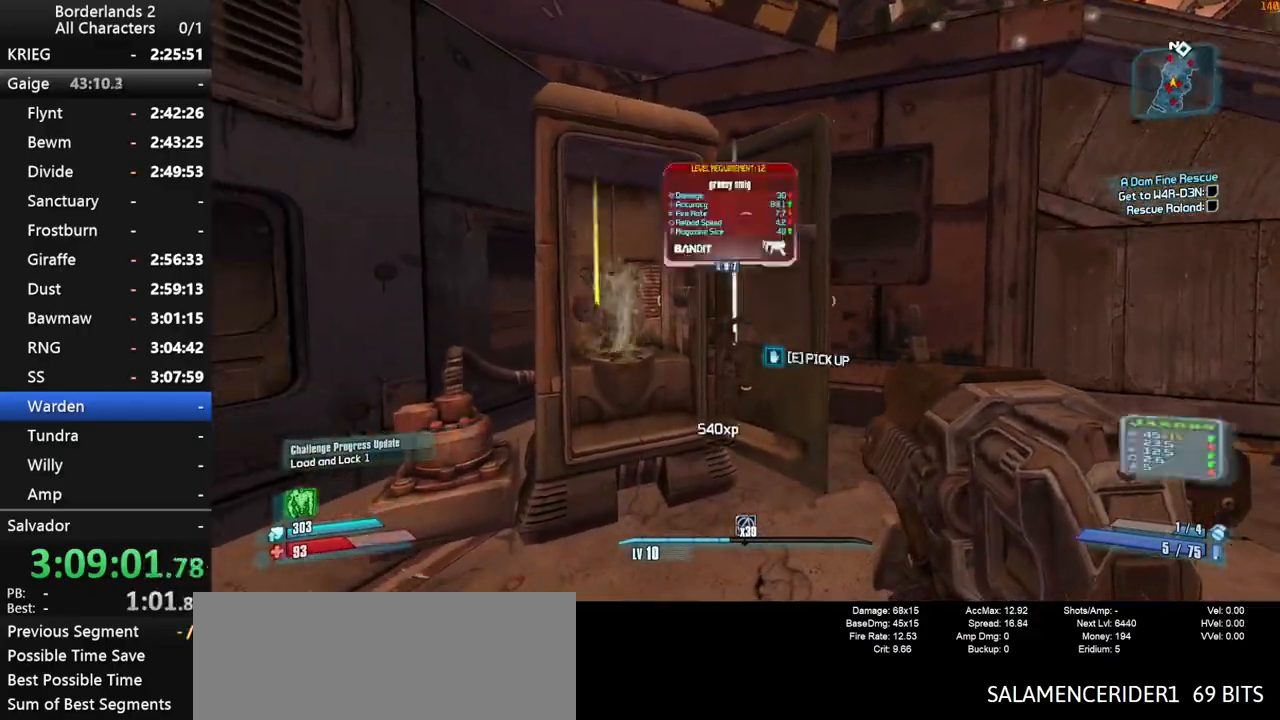
{"keys": ["w"], "mouse": [], "mouse_move": "still", "events": [[34, "e", "up"], [117, "e", "down"], [167, "e", "up"], [267, "d", "down"], [400, "w", "down"], [450, "d", "up"]]}
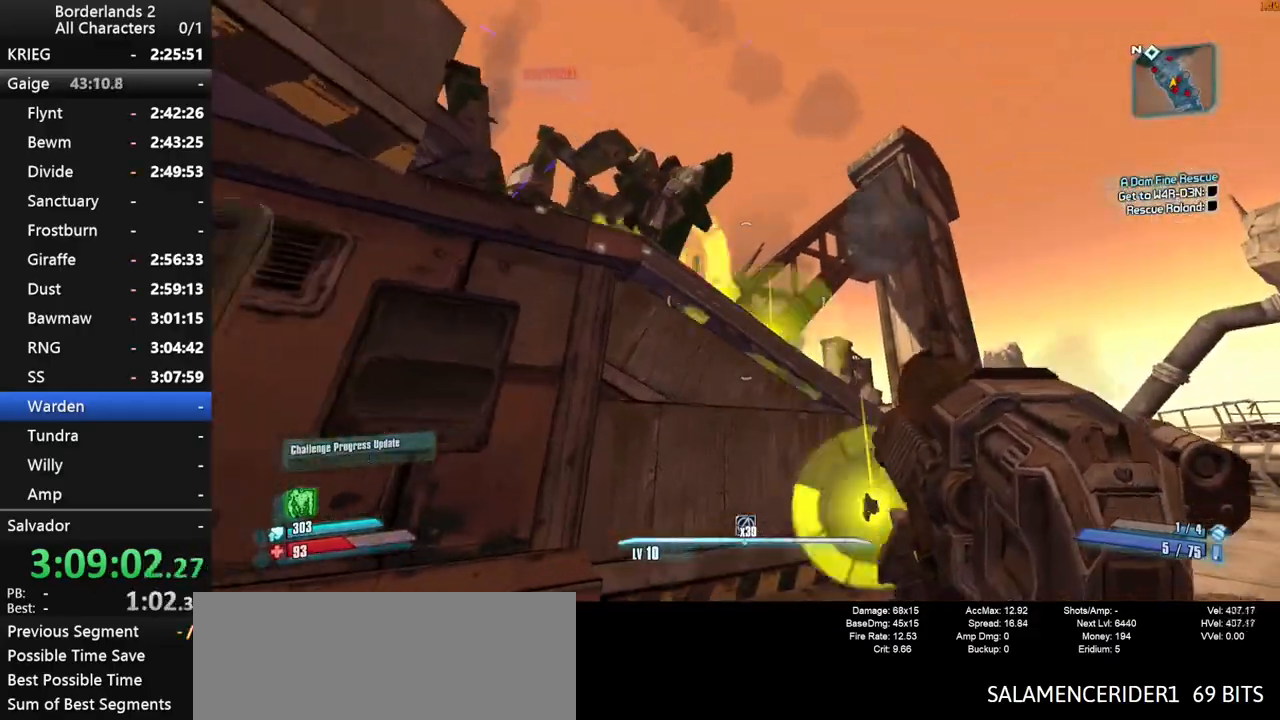
{"keys": ["w"], "mouse": [], "mouse_move": "down-right", "events": [[100, "d", "down"], [184, "d", "up"], [234, "shift", "down"], [367, "shift", "up"], [417, "e", "down"], [467, "e", "up"]]}
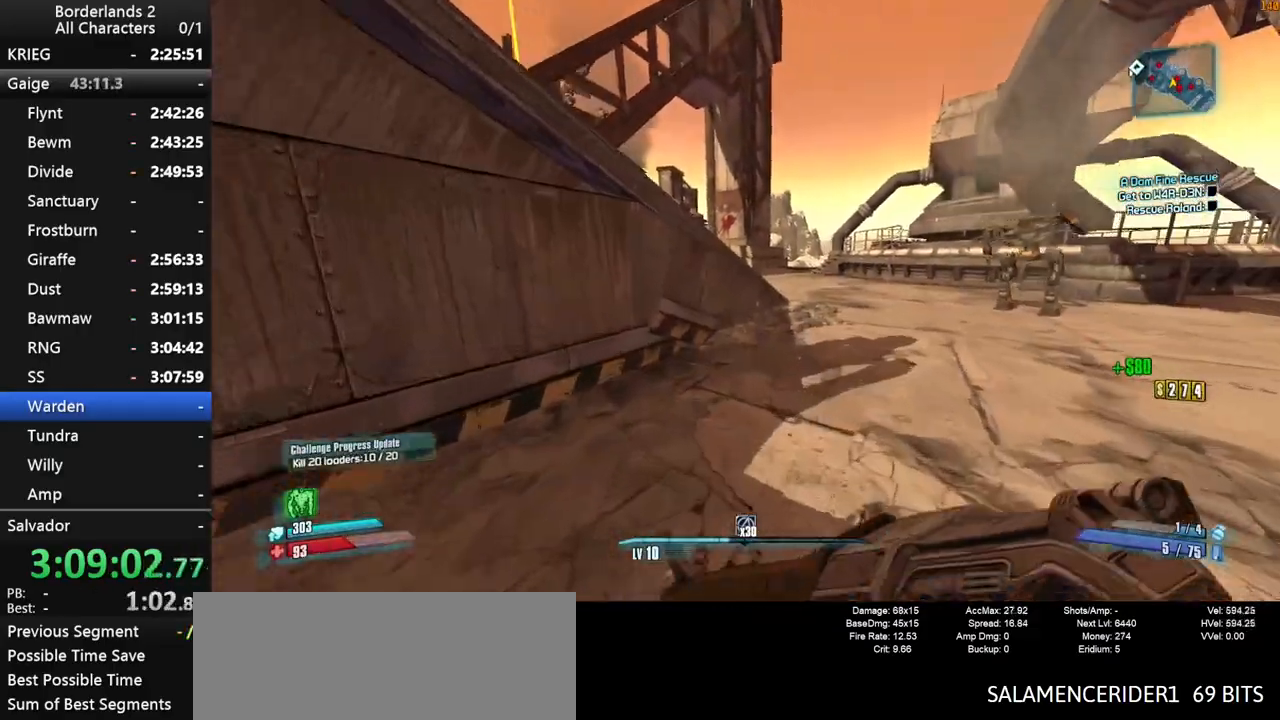
{"keys": ["a", "shift"], "mouse": ["wheel_down"], "mouse_move": "down", "events": [[100, "e", "down"], [150, "e", "up"], [200, "space", "down"], [334, "a", "down"], [384, "mouse_wheel_down", "down"], [384, "shift", "down"], [384, "space", "up"], [434, "w", "up"]]}
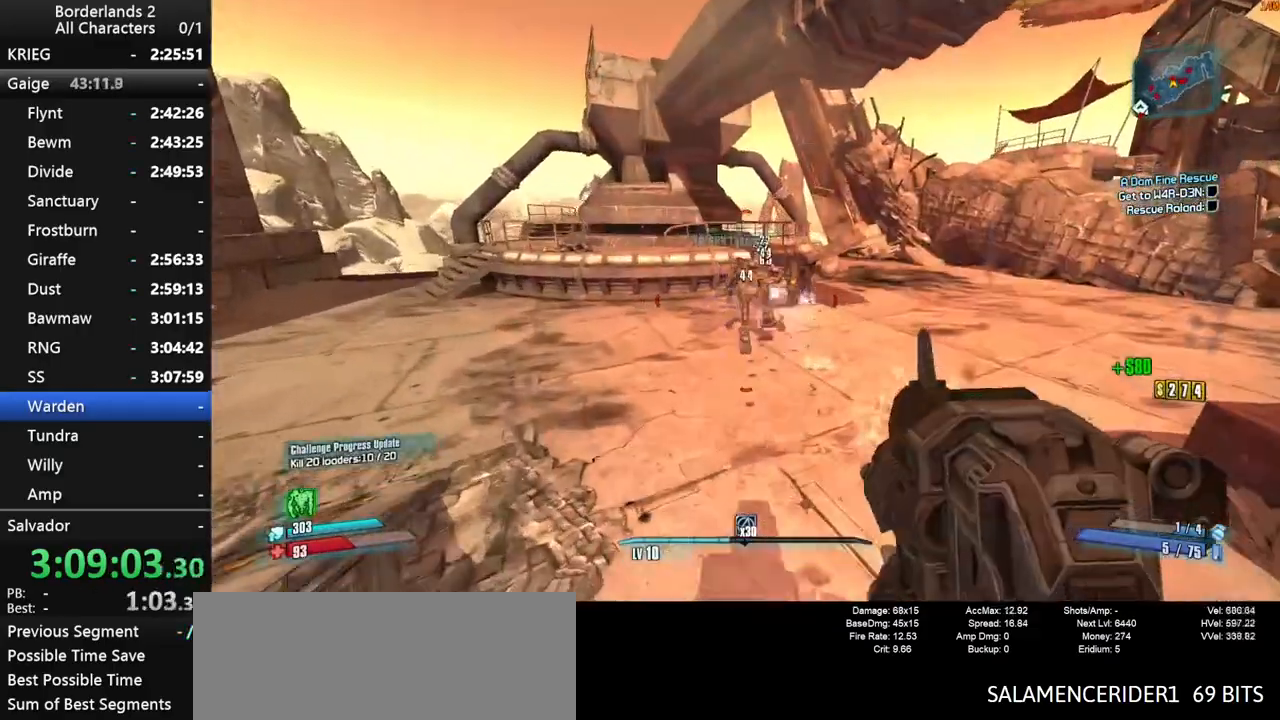
{"keys": ["a"], "mouse": ["wheel_down"], "mouse_move": "left", "events": [[400, "shift", "up"]]}
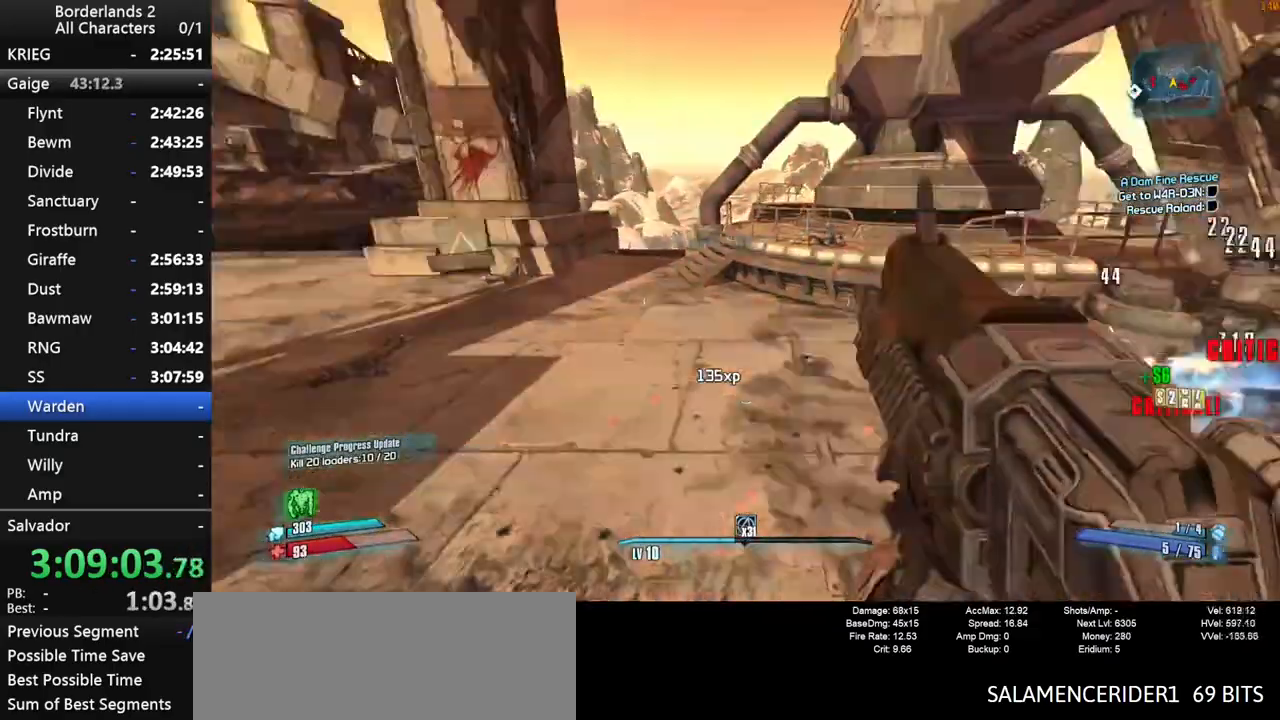
{"keys": ["w"], "mouse": [], "mouse_move": "up", "events": [[84, "mouse_wheel_down", "up"], [84, "w", "down"], [134, "shift", "down"], [234, "a", "up"], [234, "shift", "up"], [284, "shift", "down"], [367, "shift", "up"]]}
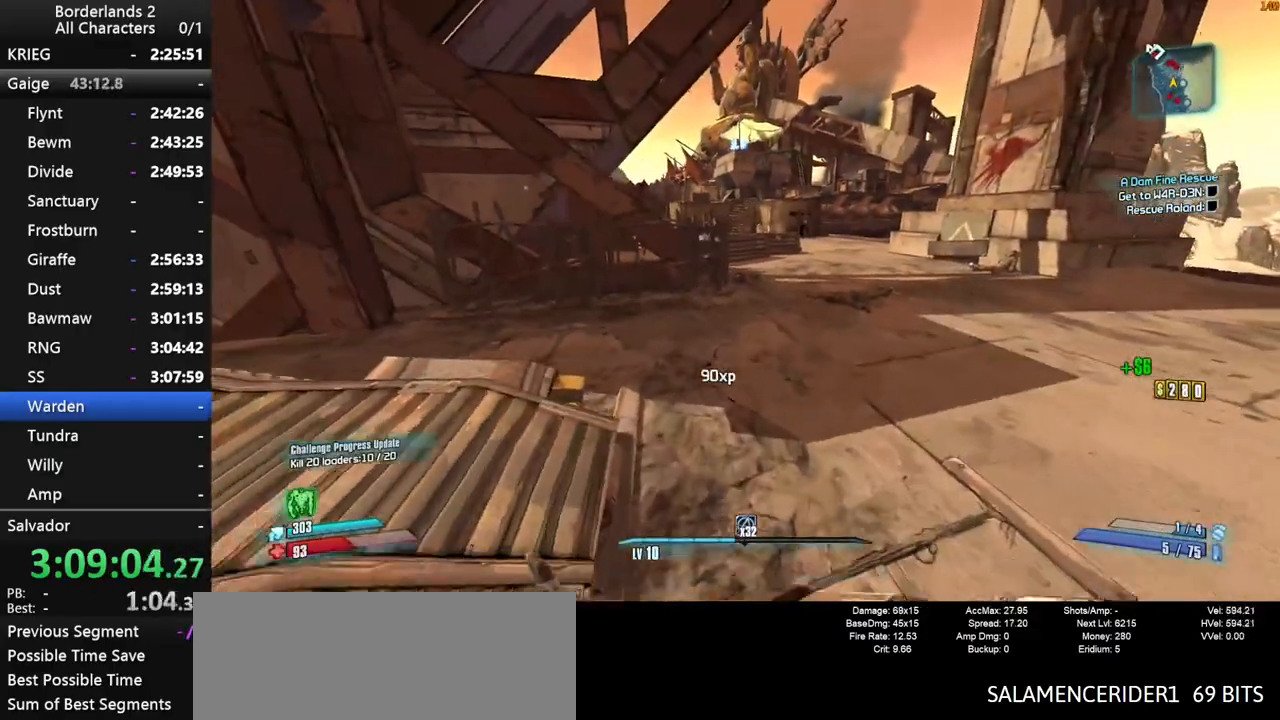
{"keys": ["d", "w"], "mouse": [], "mouse_move": "left", "events": [[17, "space", "down"], [434, "d", "down"], [434, "space", "up"]]}
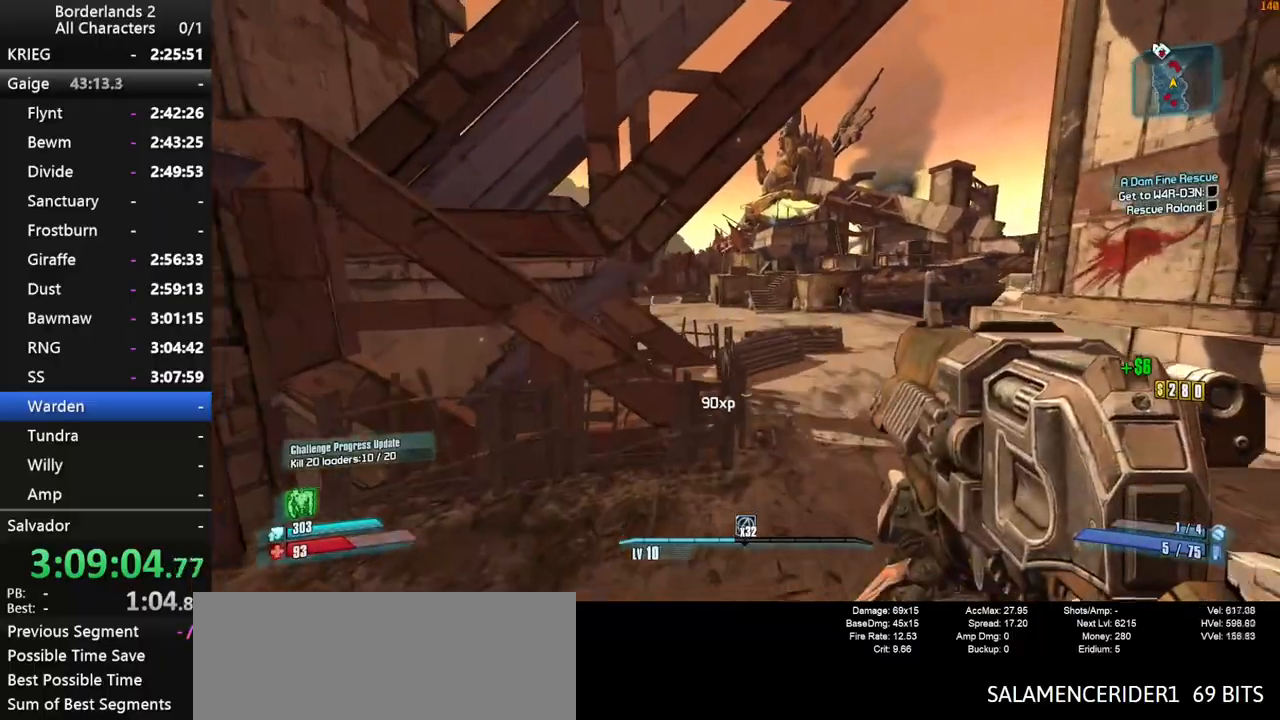
{"keys": ["shift", "w"], "mouse": [], "mouse_move": "still", "events": [[117, "d", "up"], [217, "shift", "down"]]}